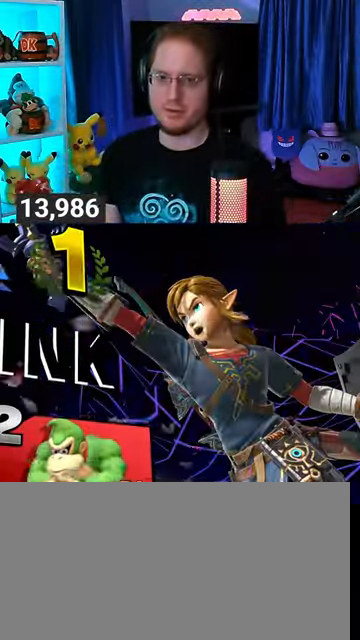
Gameplay with a controller (Nintendo layout); each line is a JSON object with the inputs held at the frame after it. "events" lists button and stick changes between this image and that frame as [ms after this image, input, new state], when the widget could be followed in between. Not read: L3 R3.
{"buttons": ["A"], "left_stick": "center", "right_stick": "center", "events": [[200, "A", "down"], [233, "A", "up"], [367, "A", "down"], [400, "A", "up"], [500, "A", "down"]]}
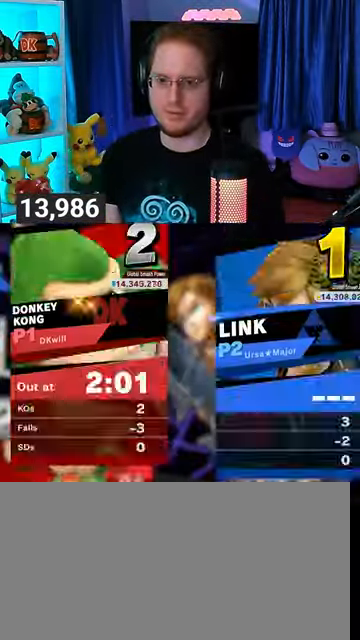
{"buttons": [], "left_stick": "center", "right_stick": "center", "events": [[67, "A", "up"], [100, "A", "down"], [167, "A", "up"], [267, "A", "down"], [333, "A", "up"], [400, "A", "down"], [500, "A", "up"]]}
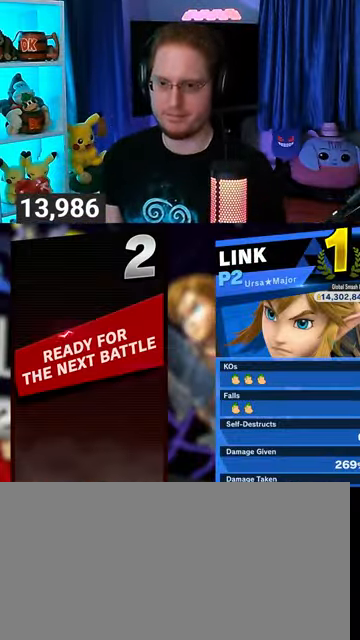
{"buttons": [], "left_stick": "center", "right_stick": "center", "events": [[67, "A", "down"], [133, "A", "up"], [200, "A", "down"], [267, "A", "up"]]}
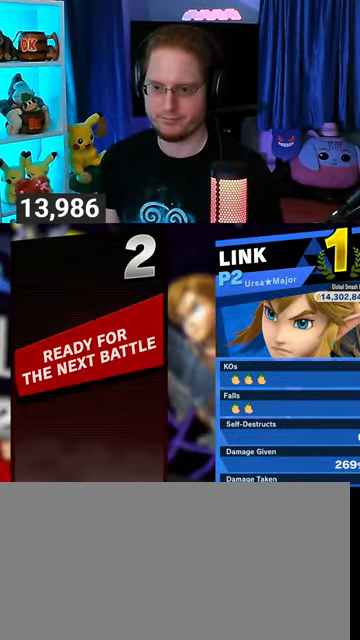
{"buttons": [], "left_stick": "center", "right_stick": "center", "events": []}
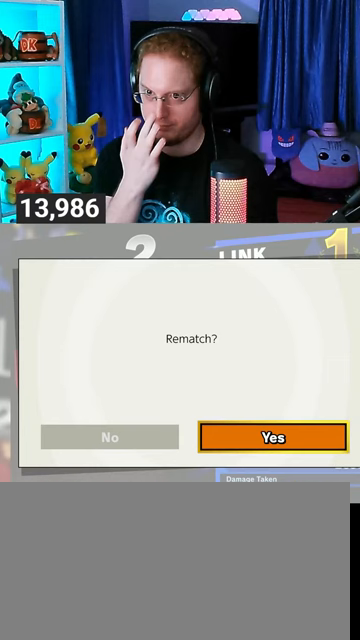
{"buttons": [], "left_stick": "center", "right_stick": "center", "events": []}
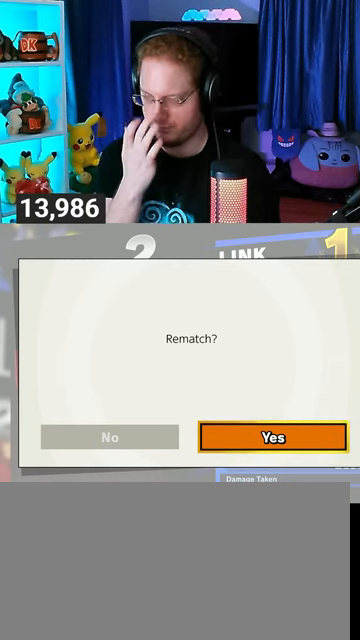
{"buttons": [], "left_stick": "center", "right_stick": "center", "events": []}
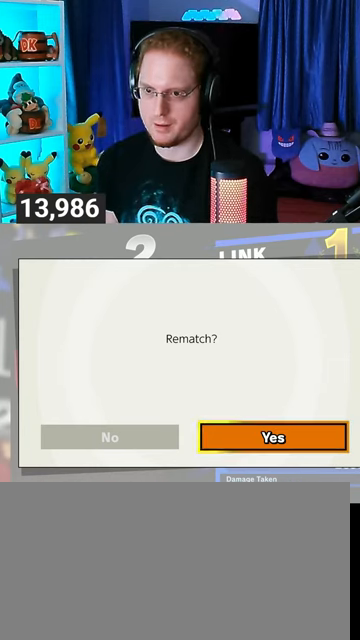
{"buttons": [], "left_stick": "center", "right_stick": "center", "events": [[200, "A", "down"], [333, "A", "up"]]}